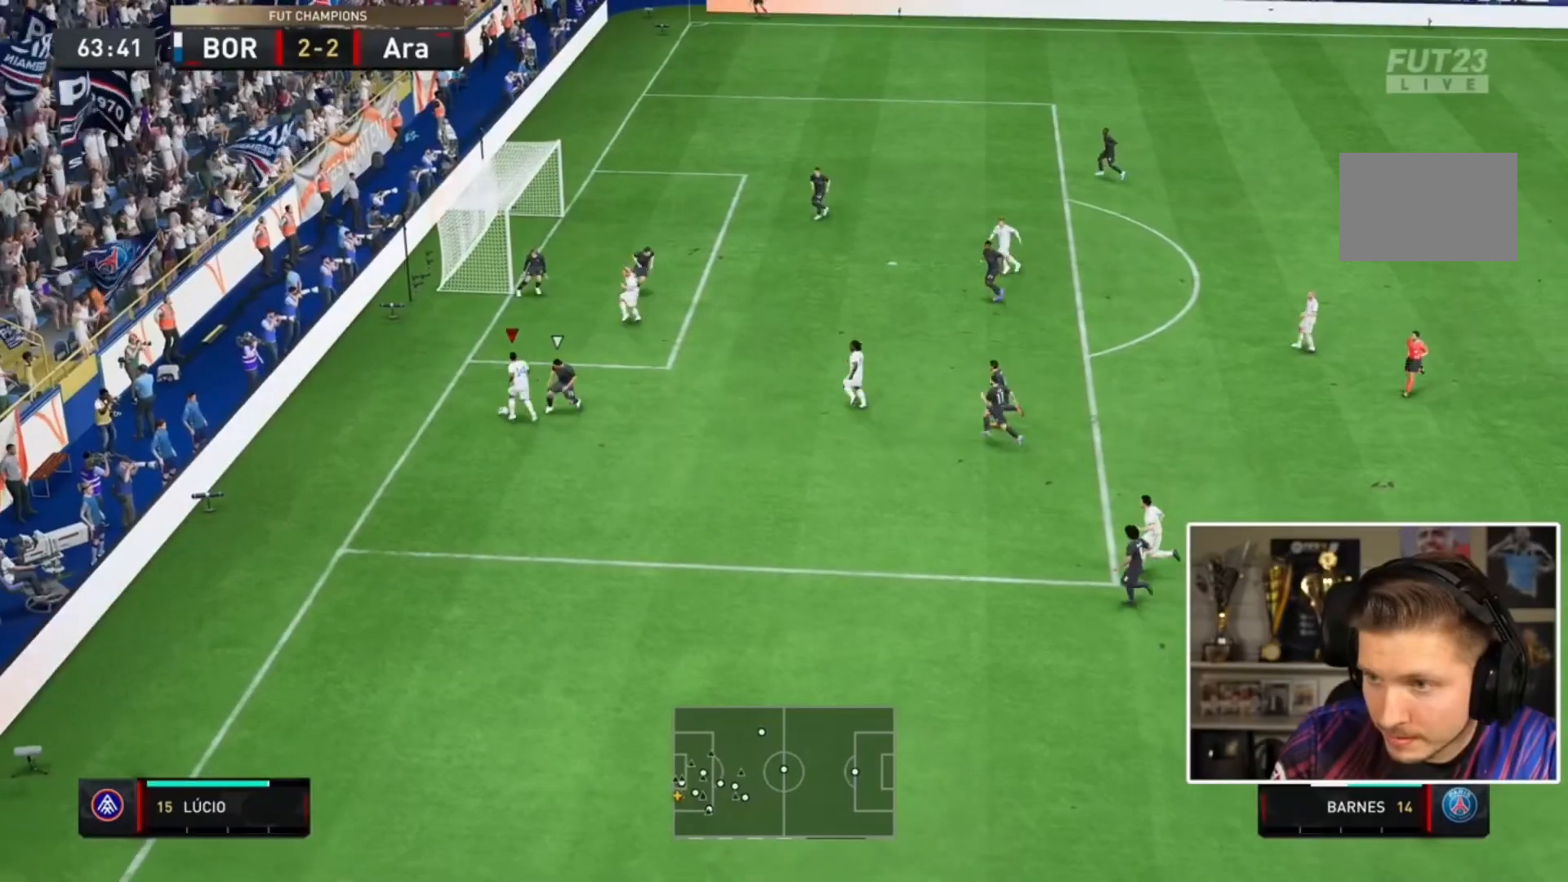
Gameplay with a controller (PlayStation layout); each line is a JSON object with the inputs held at the frame after it. "events" lists button and stick changes between this image and that frame as [ms after this image, input, new state], when the widget could be followed in between. Not read: L3 R3.
{"buttons": [], "left_stick": "down", "right_stick": "center", "events": [[200, "left_stick", "down"]]}
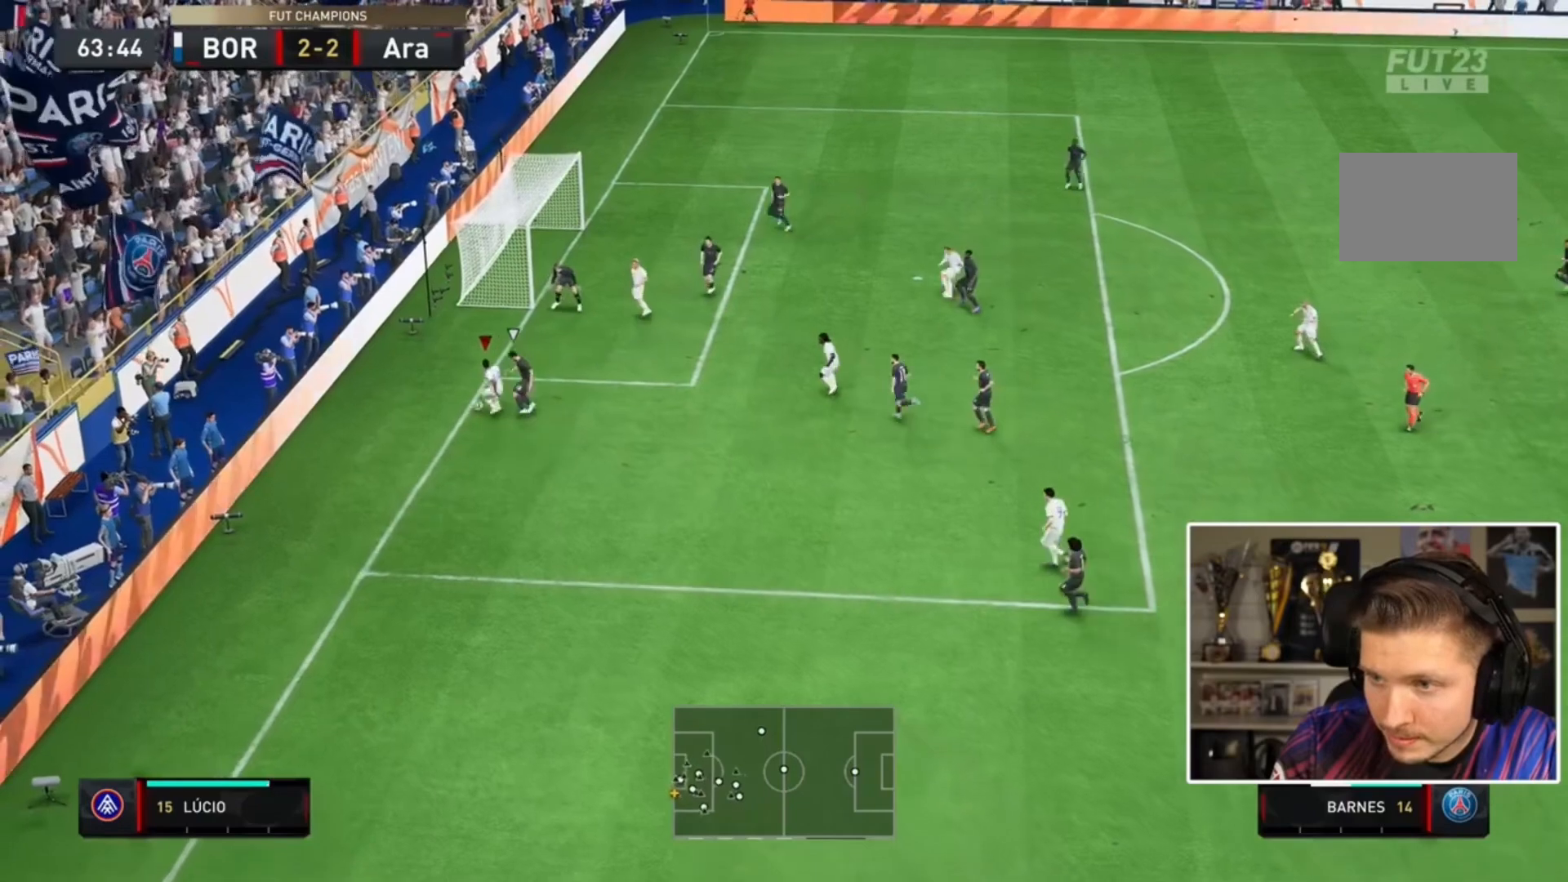
{"buttons": [], "left_stick": "down-right", "right_stick": "center", "events": [[33, "left_stick", "down-right"], [167, "CROSS", "down"], [300, "CROSS", "up"]]}
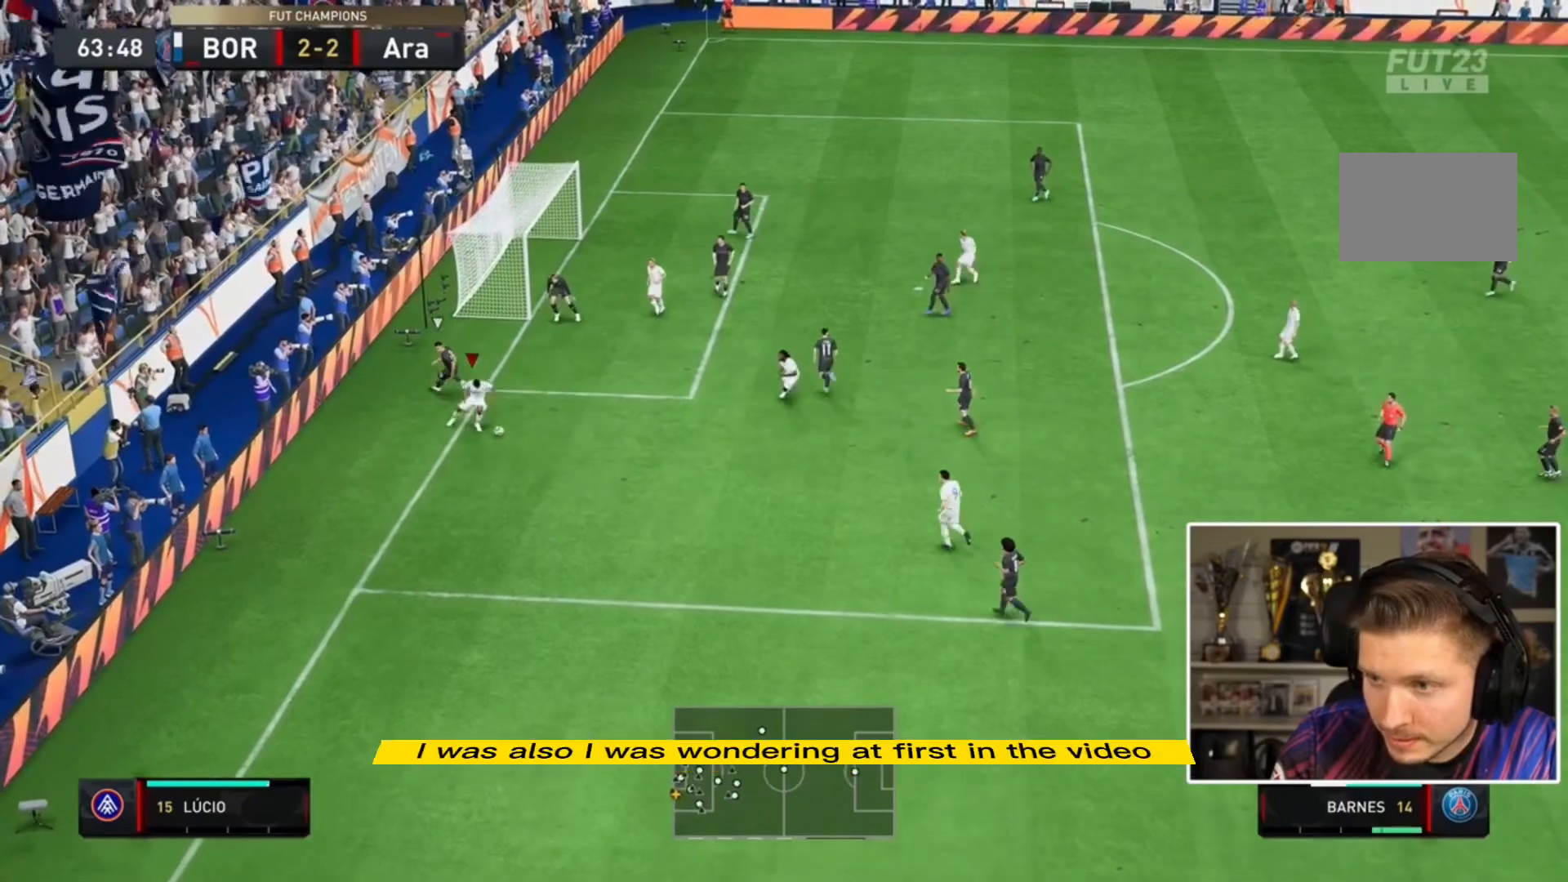
{"buttons": [], "left_stick": "right", "right_stick": "center", "events": [[133, "left_stick", "right"]]}
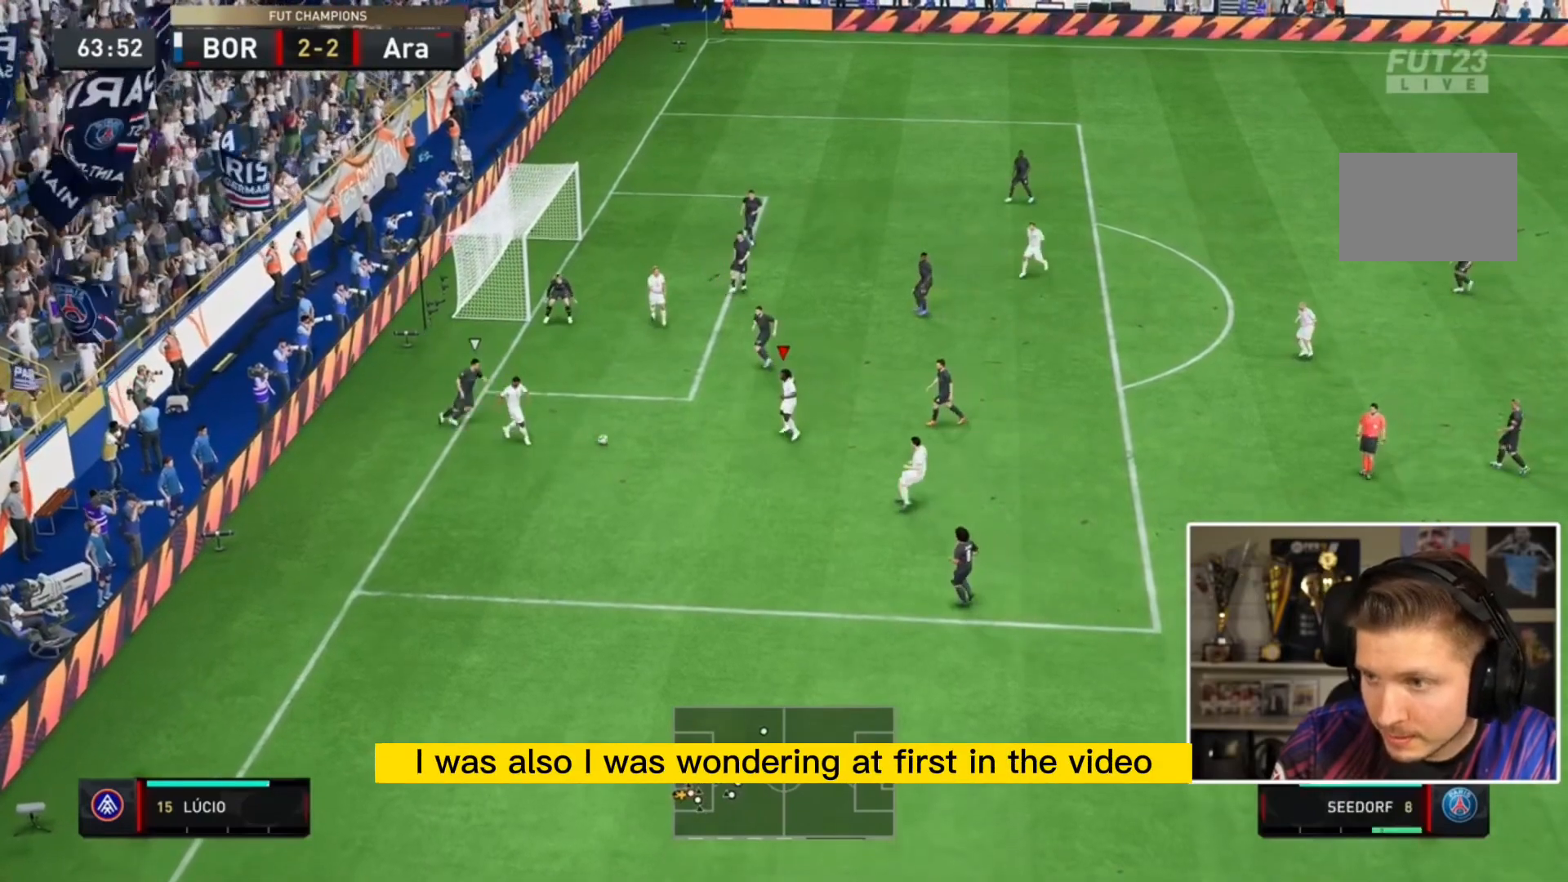
{"buttons": [], "left_stick": "right", "right_stick": "center", "events": []}
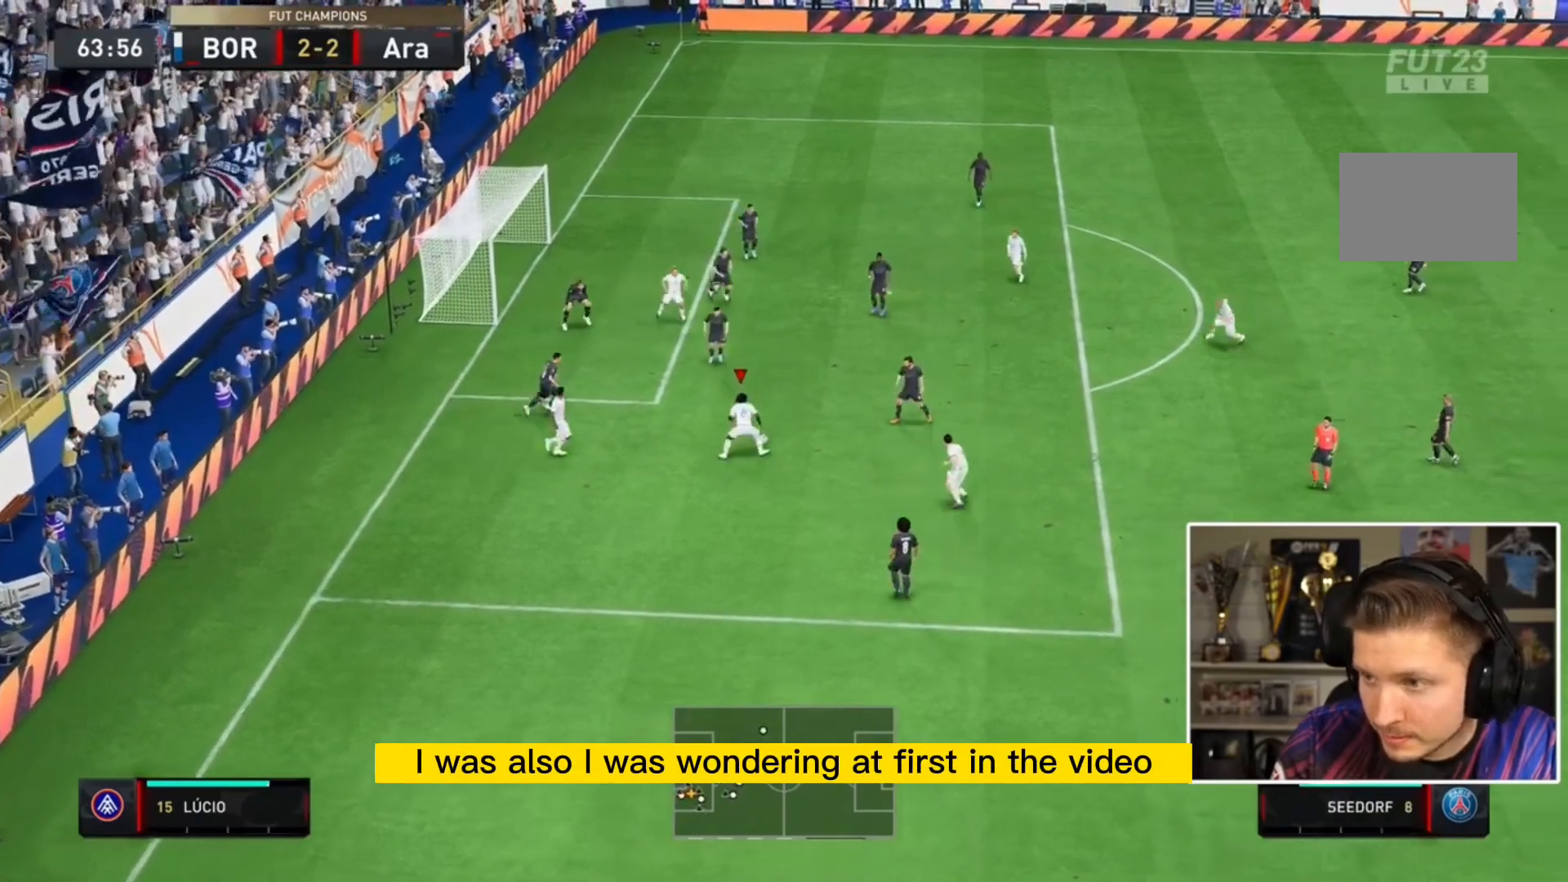
{"buttons": [], "left_stick": "right", "right_stick": "center", "events": [[233, "right_stick", "down"], [367, "right_stick", "center"]]}
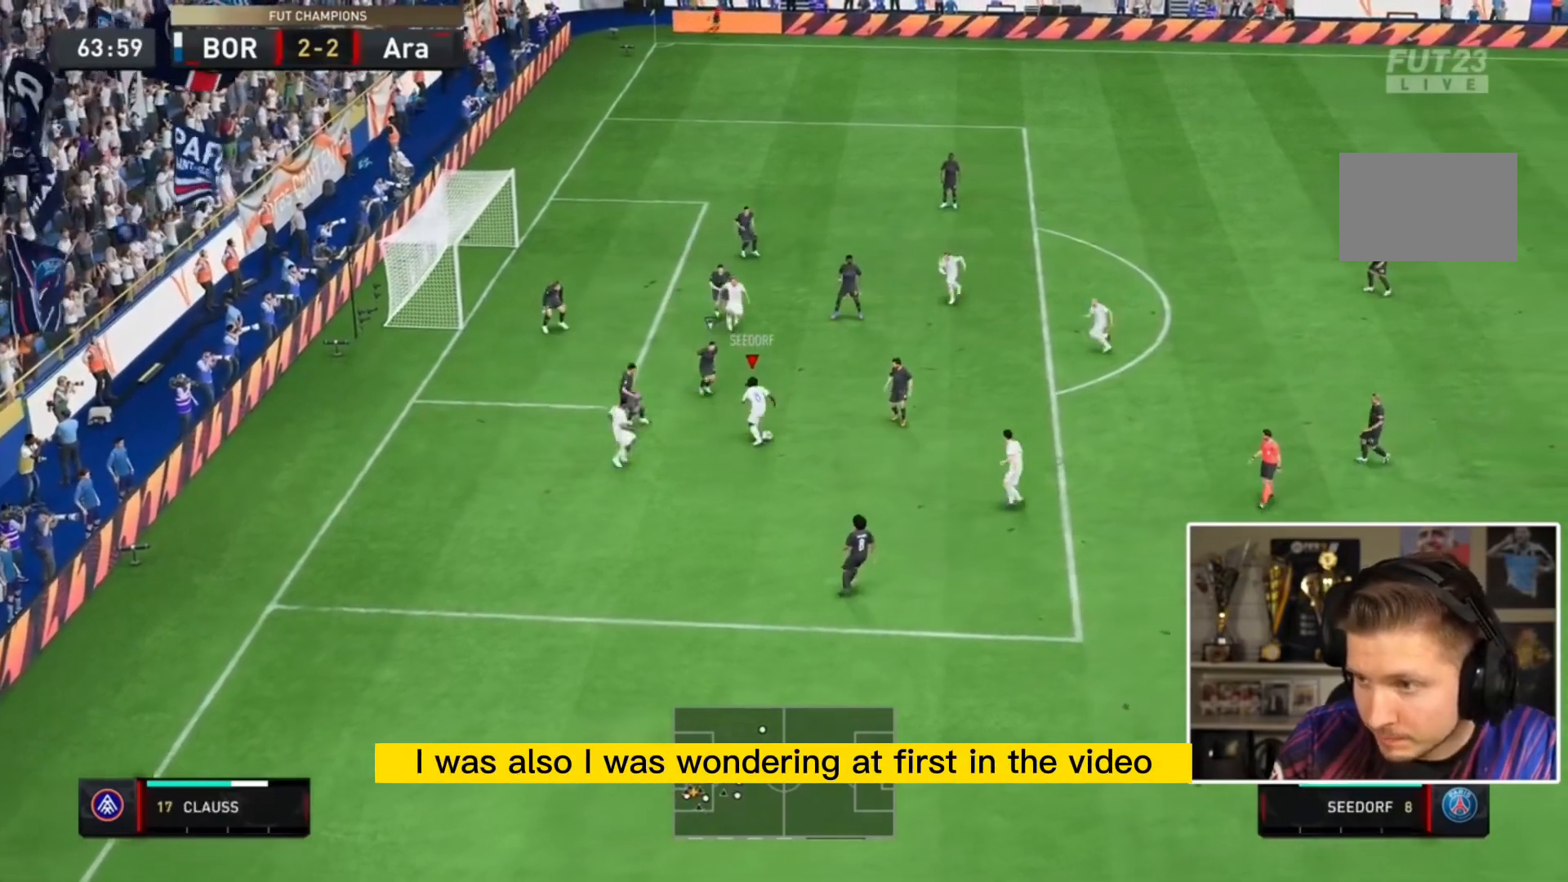
{"buttons": [], "left_stick": "right", "right_stick": "center", "events": [[133, "CIRCLE", "down"], [333, "CIRCLE", "up"]]}
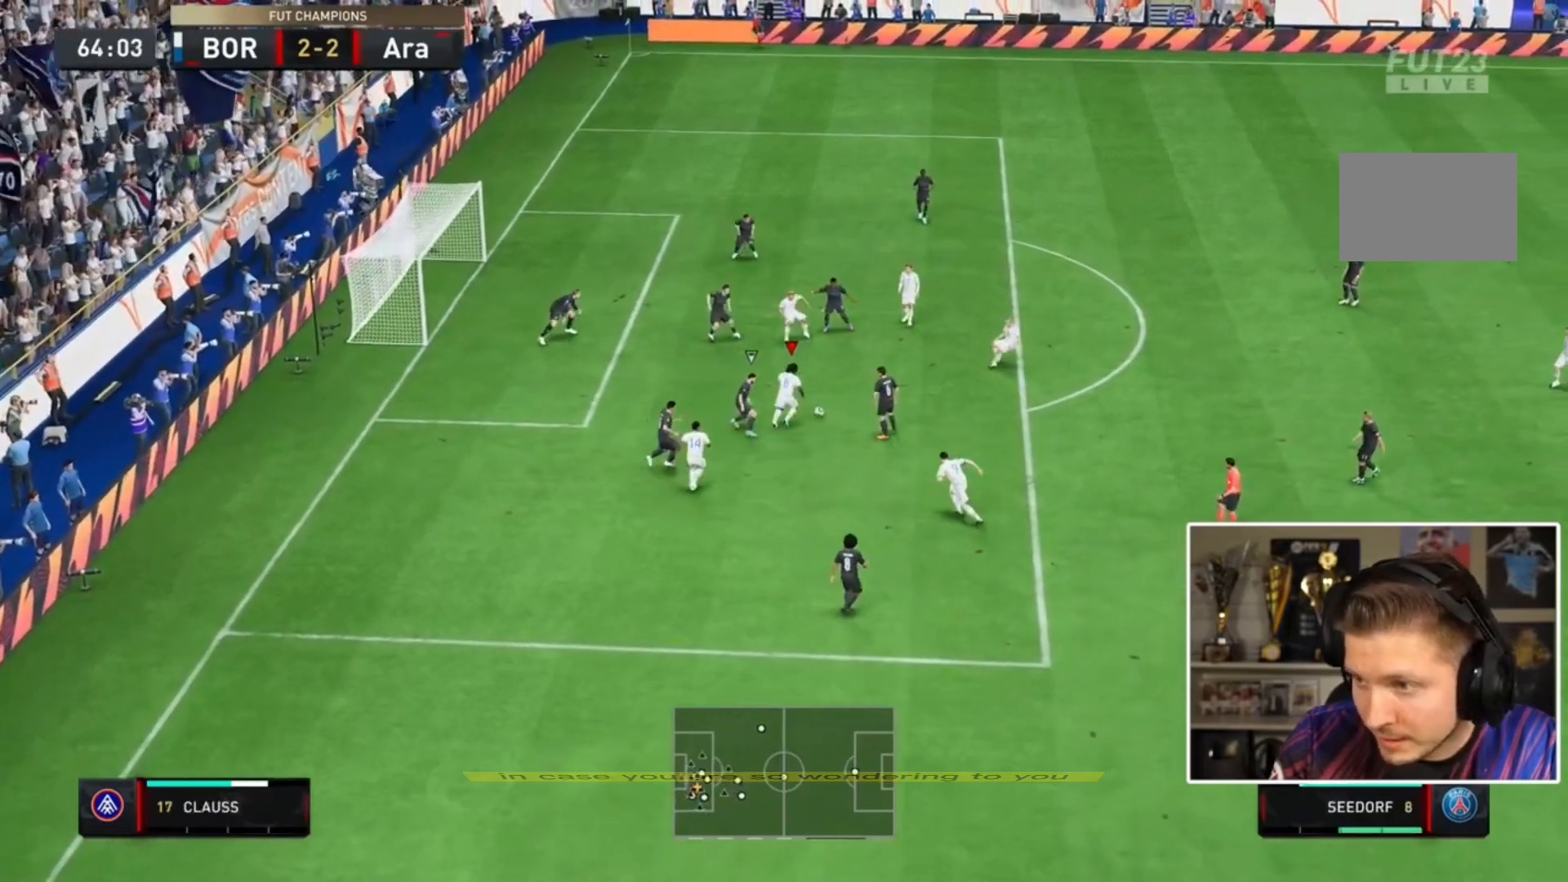
{"buttons": ["R2"], "left_stick": "down-left", "right_stick": "center", "events": [[433, "left_stick", "left"], [467, "R2", "down"], [500, "left_stick", "down-left"]]}
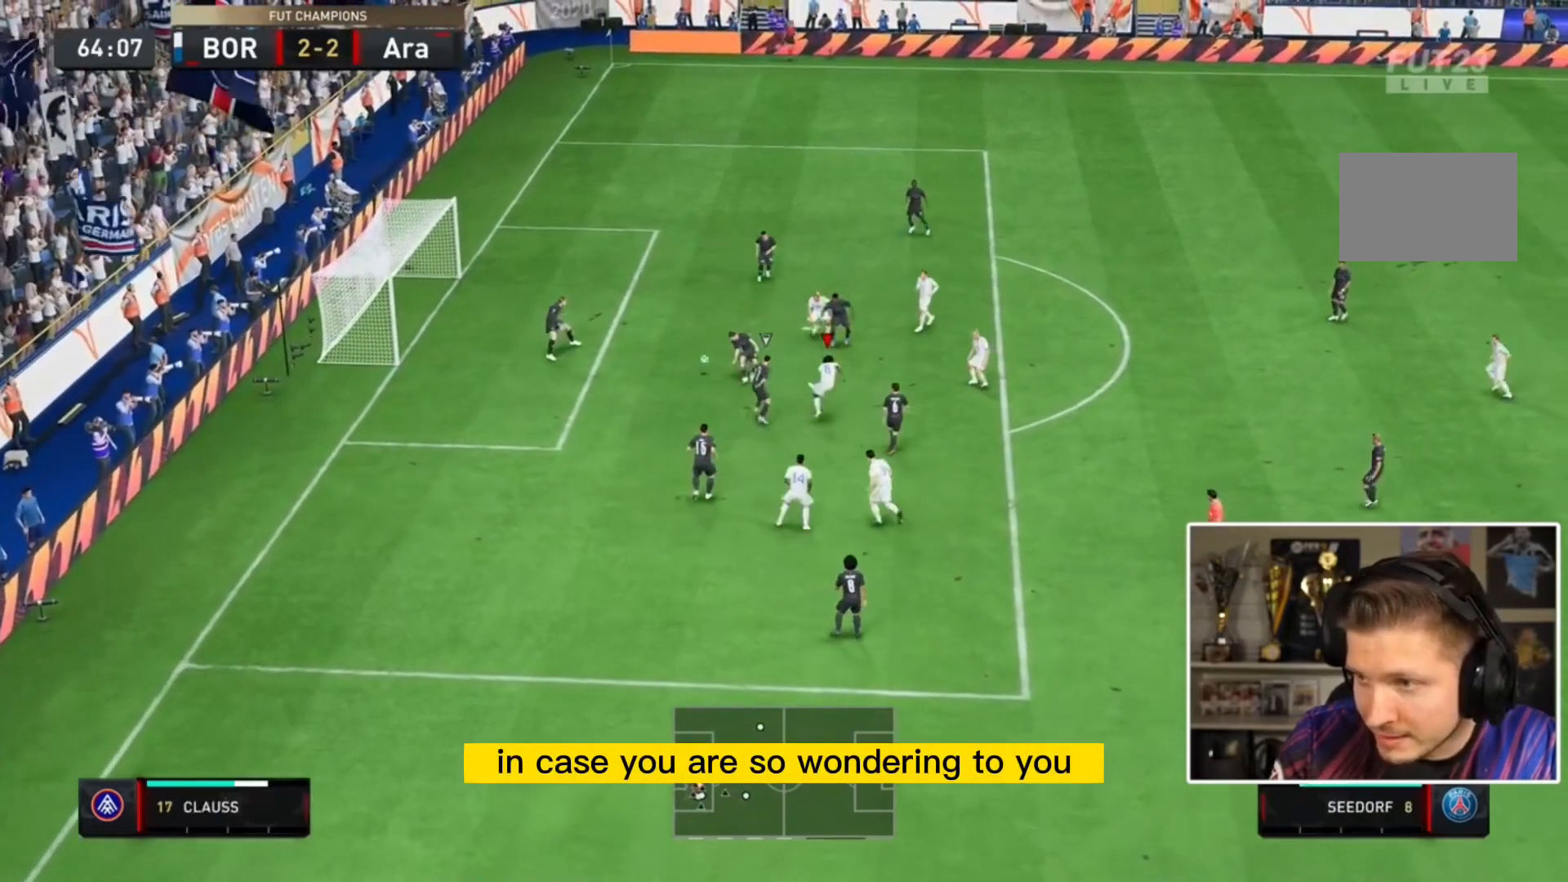
{"buttons": ["R2"], "left_stick": "down-left", "right_stick": "center", "events": []}
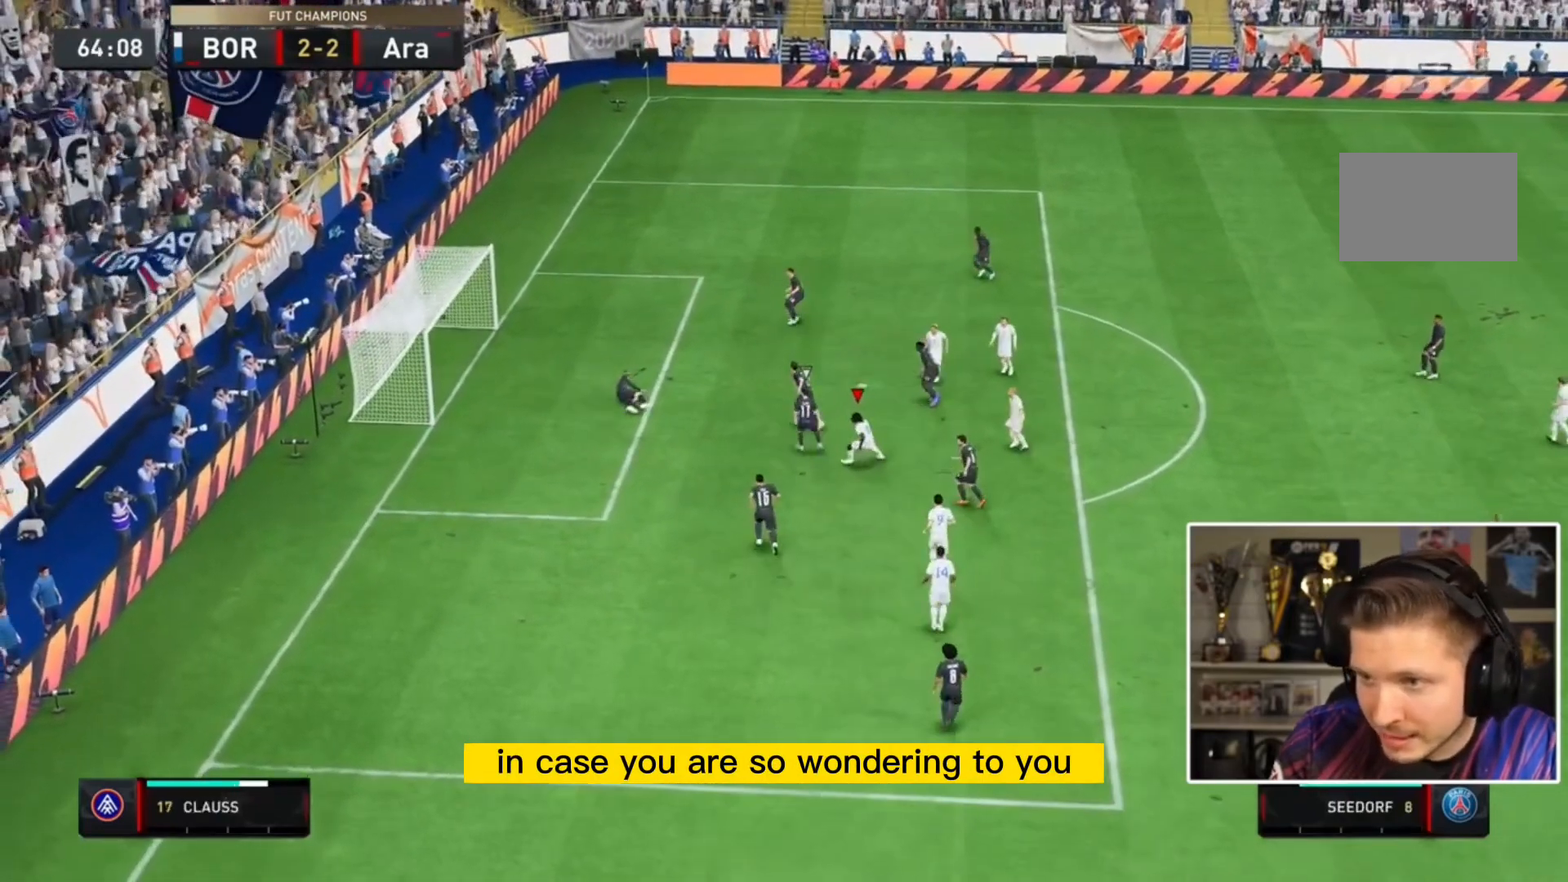
{"buttons": ["L1", "R1"], "left_stick": "down-left", "right_stick": "center", "events": [[233, "L1", "down"], [233, "R2", "up"], [300, "R1", "down"]]}
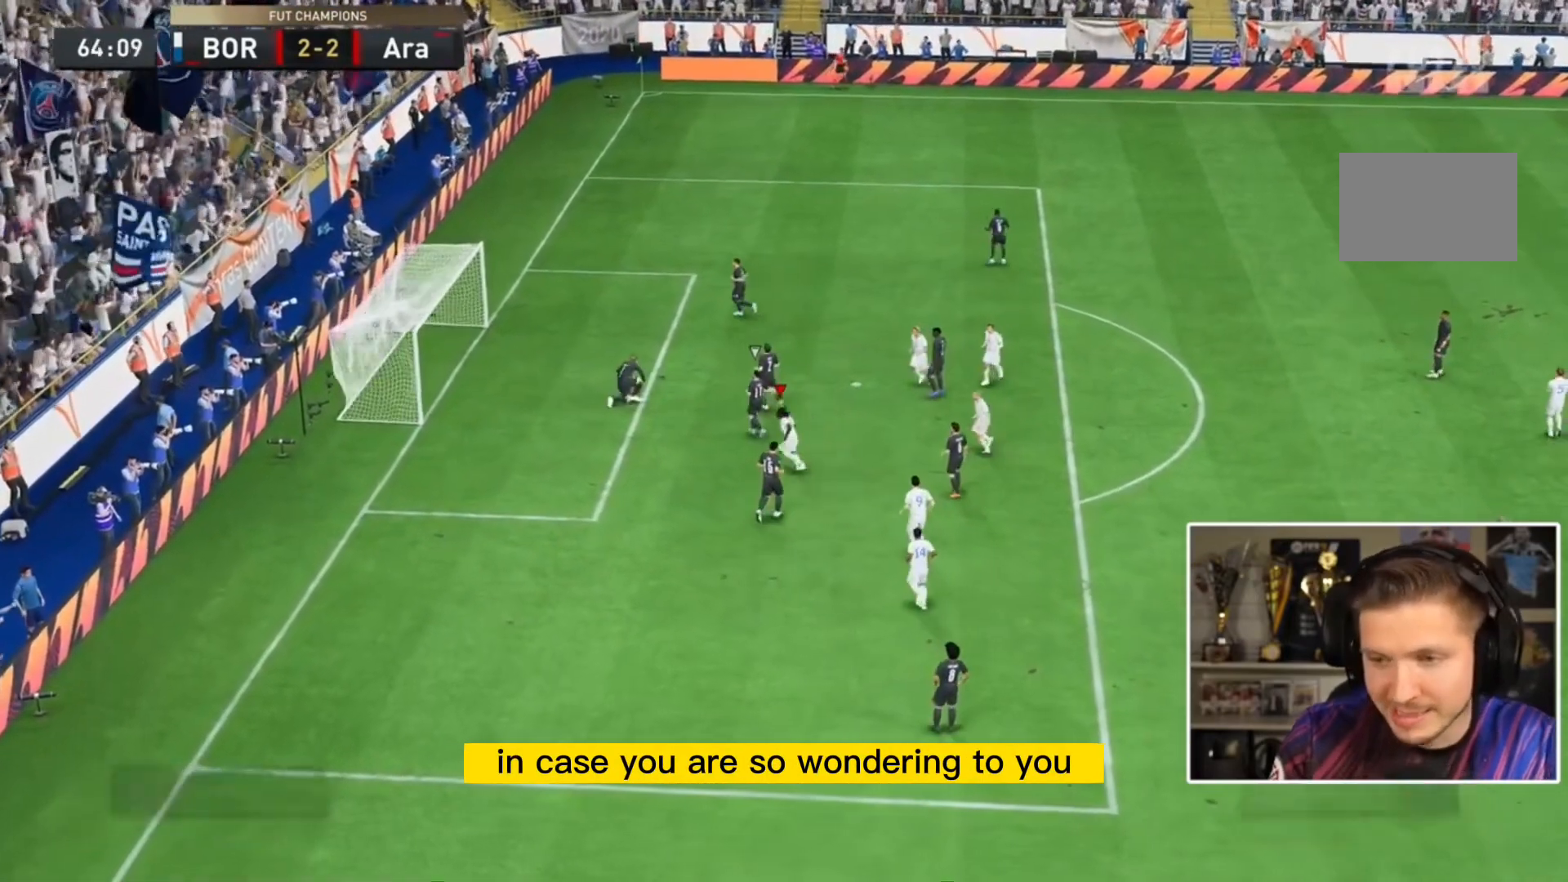
{"buttons": ["R1"], "left_stick": "center", "right_stick": "center"}
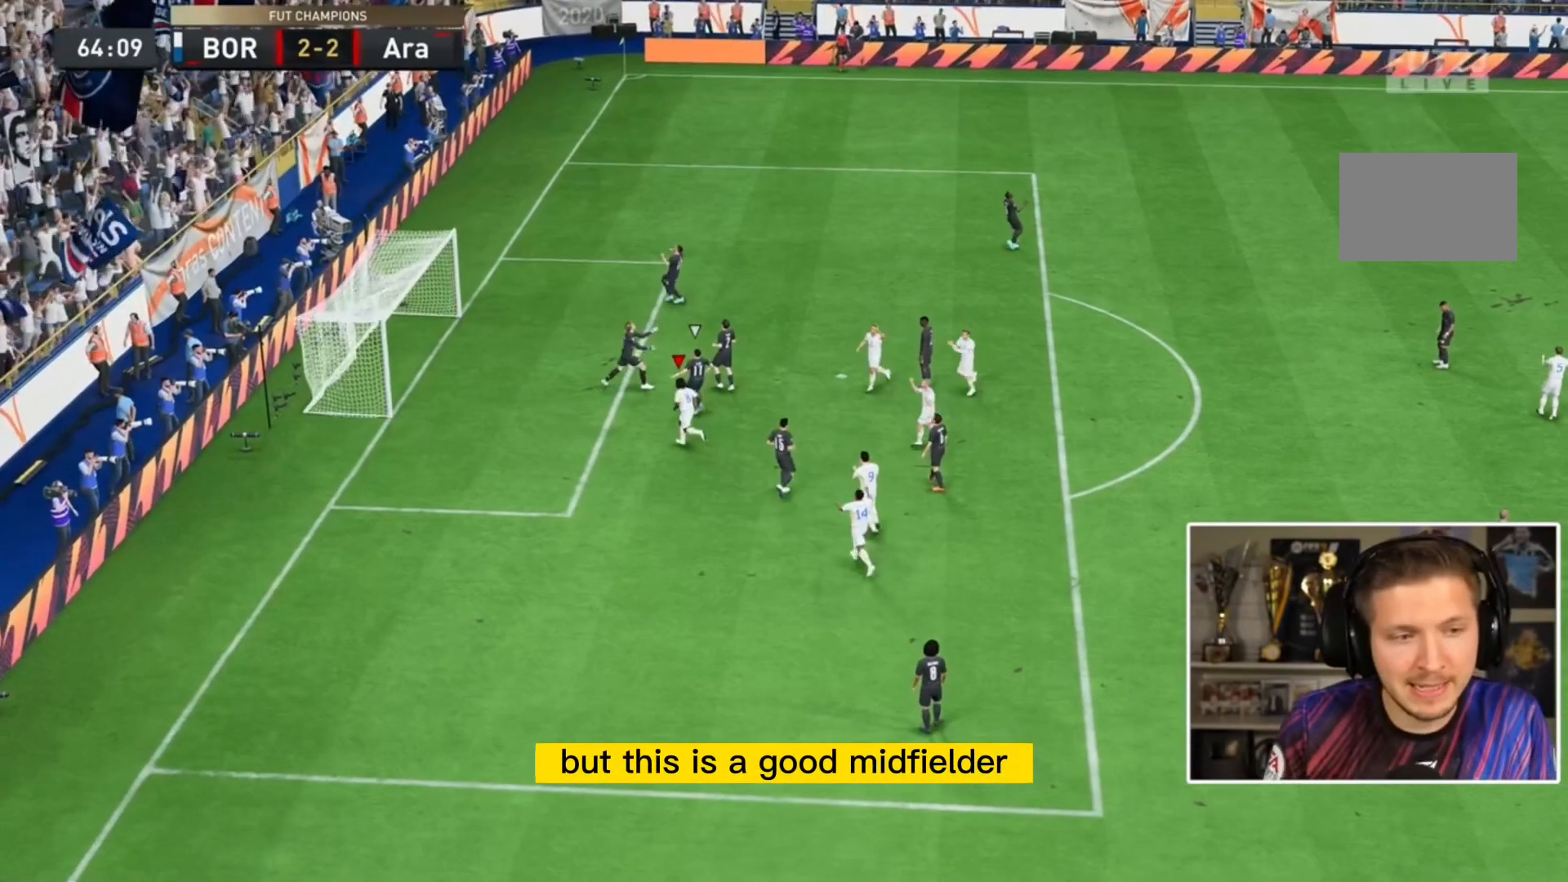
{"buttons": ["L2", "R2"], "left_stick": "down", "right_stick": "center", "events": [[67, "R1", "up"], [167, "R1", "down"], [167, "R2", "down"], [167, "left_stick", "down"], [400, "R1", "up"], [433, "L2", "down"]]}
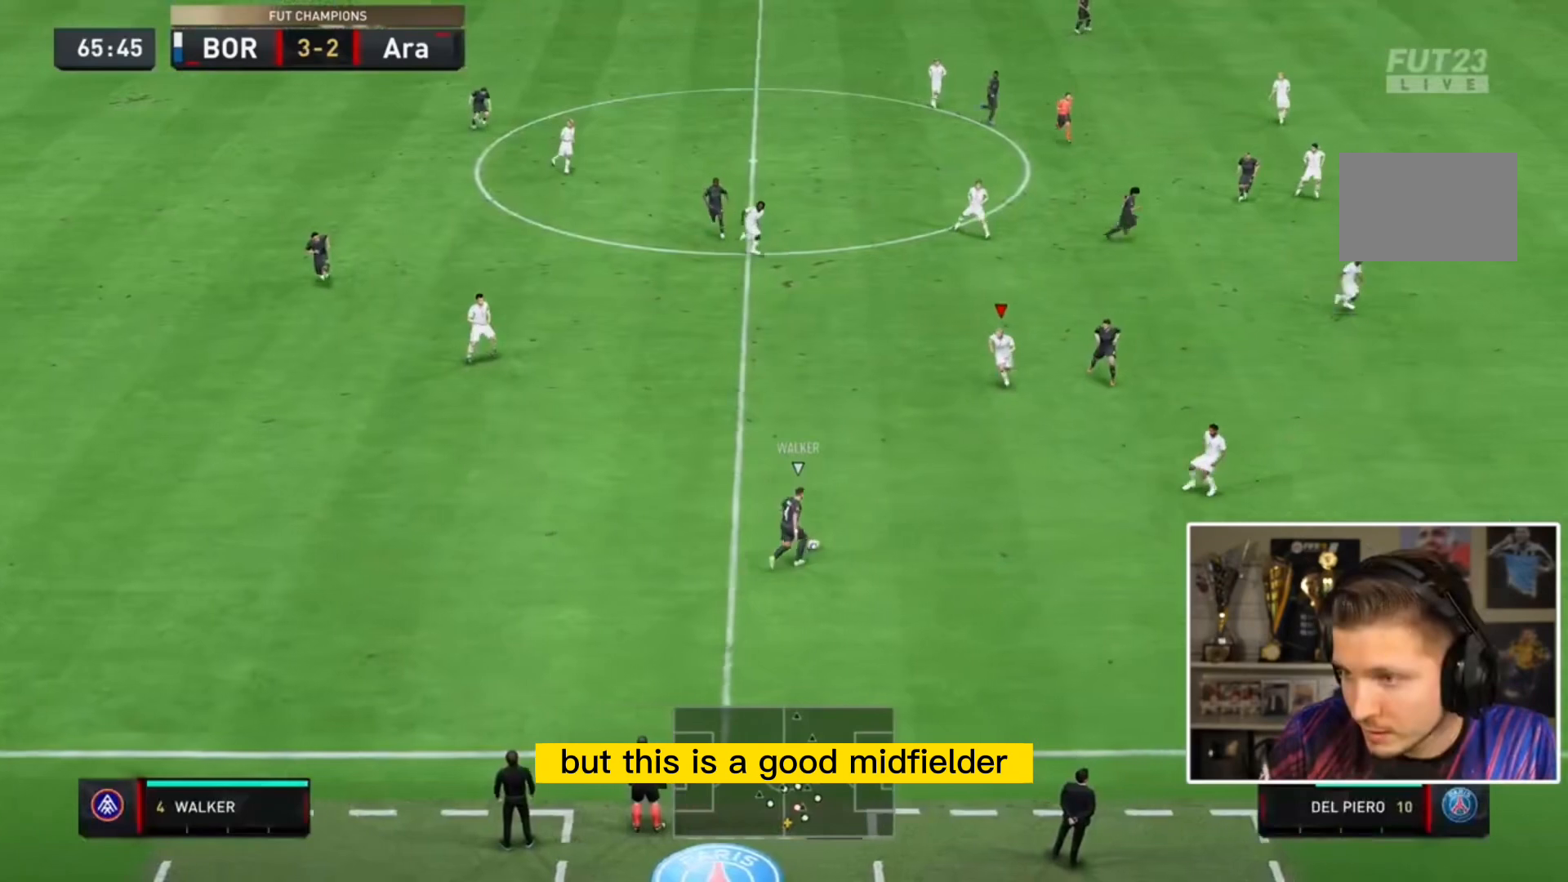
{"buttons": ["L2", "R1"], "left_stick": "down-left", "right_stick": "center", "events": [[167, "R2", "up"], [267, "R1", "down"], [333, "left_stick", "down-left"]]}
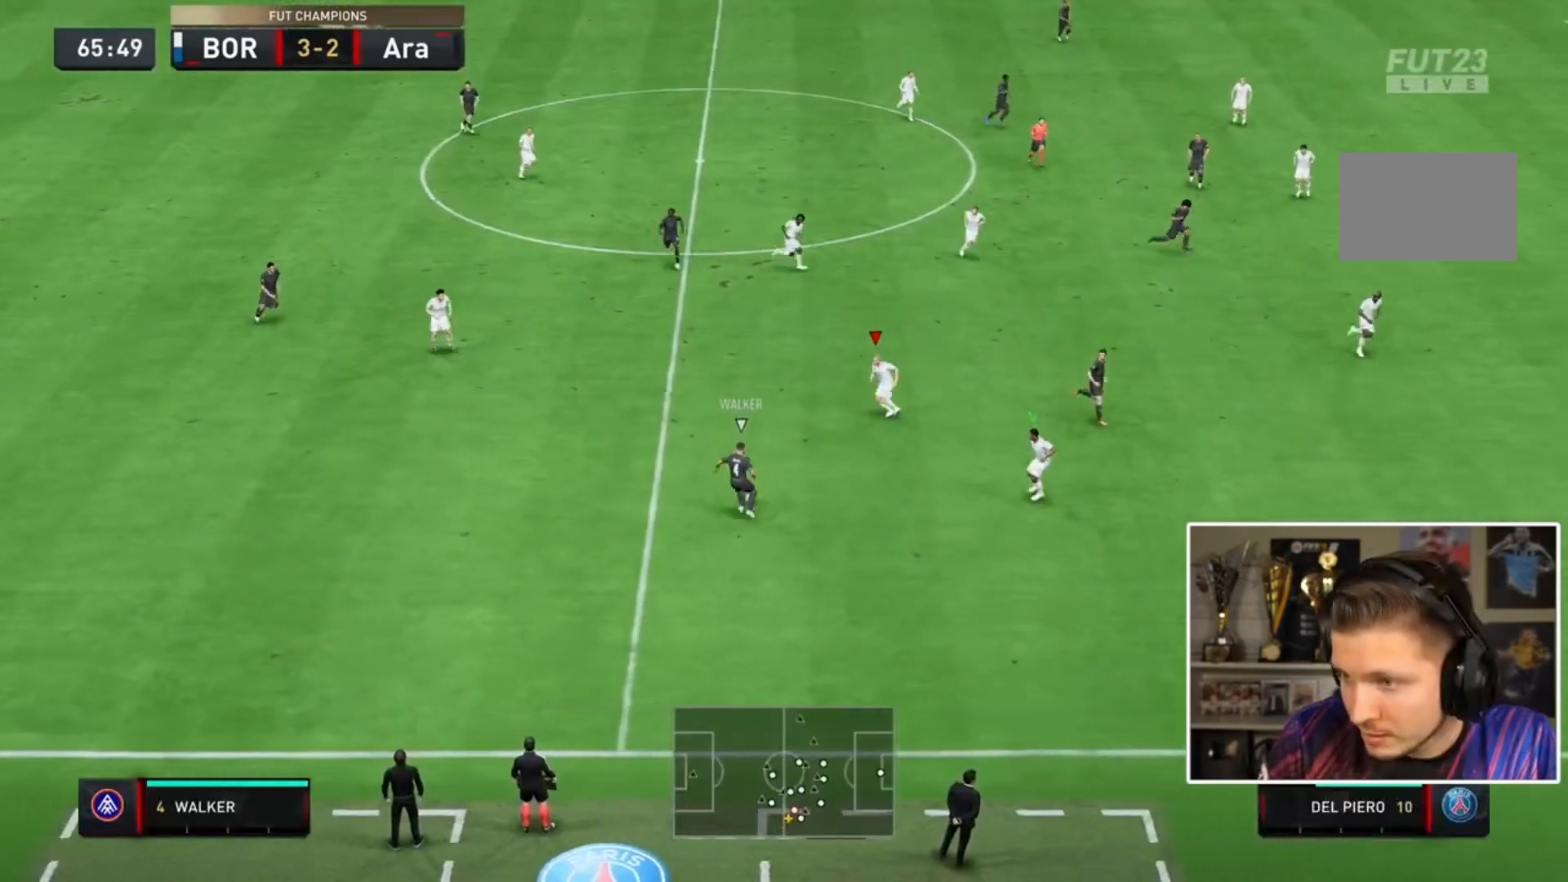
{"buttons": ["R1", "R2"], "left_stick": "down-left", "right_stick": "center", "events": [[33, "R2", "down"], [233, "L2", "up"]]}
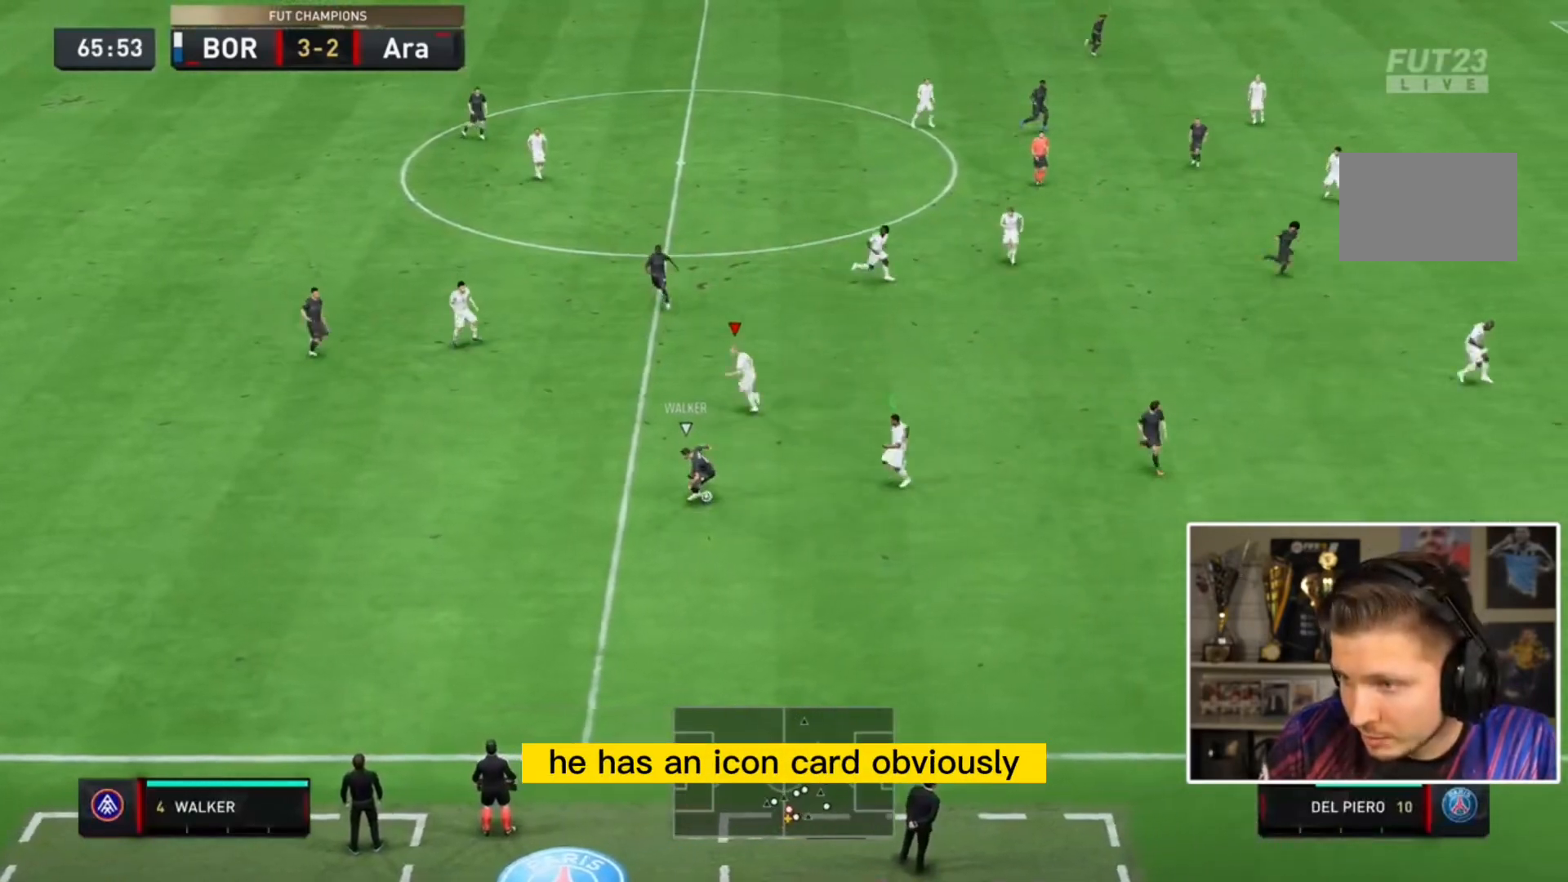
{"buttons": ["L2", "R2"], "left_stick": "down", "right_stick": "center", "events": [[100, "left_stick", "down"], [167, "L1", "down"], [300, "L1", "up"], [333, "L2", "down"], [467, "R1", "up"]]}
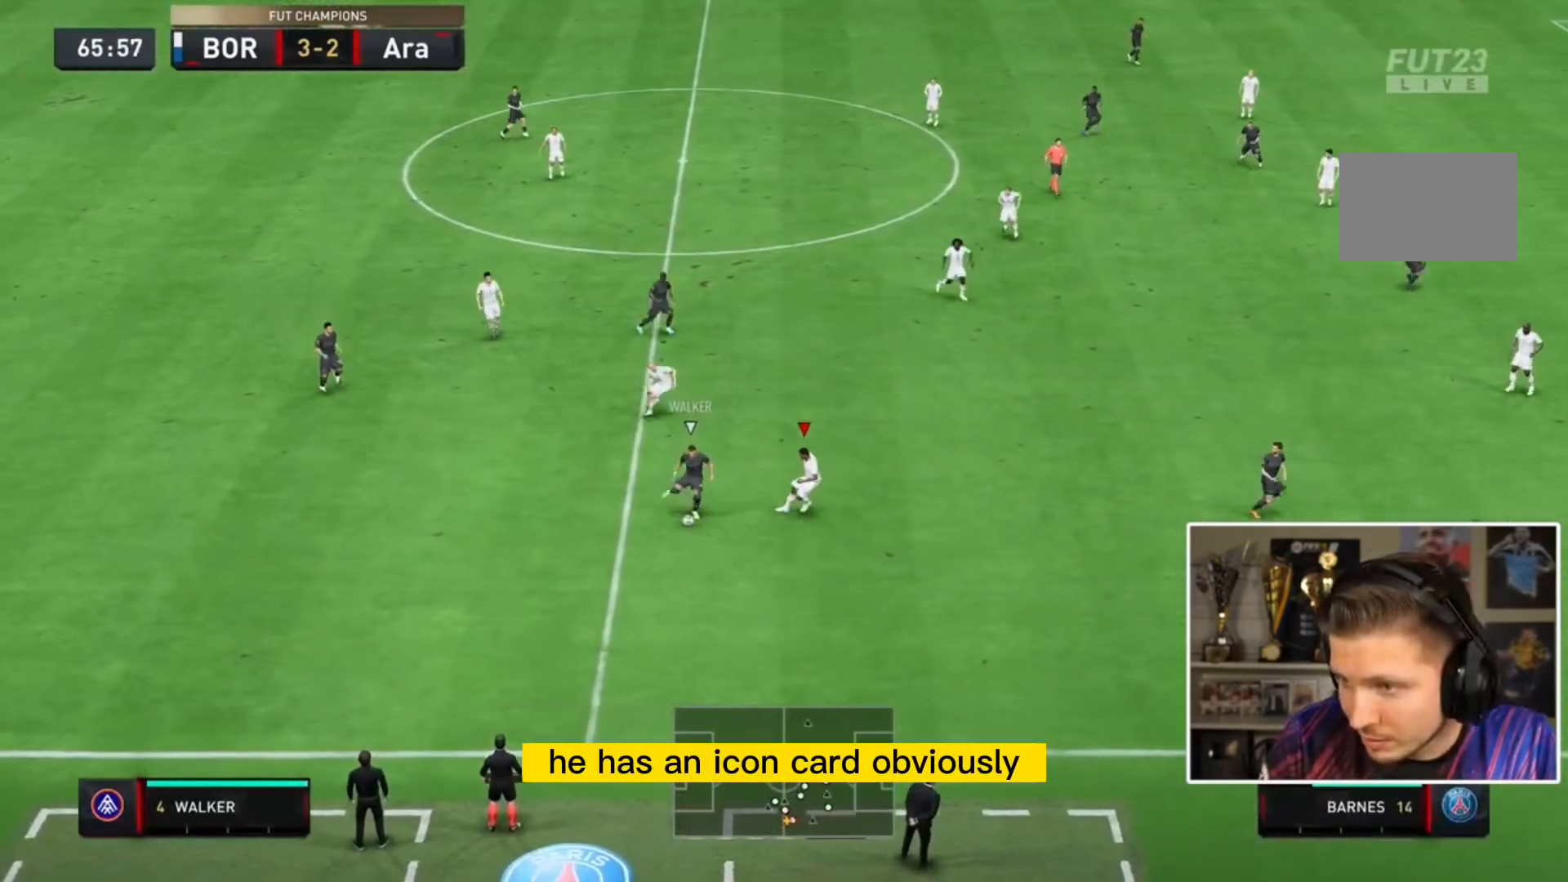
{"buttons": ["L2", "R2"], "left_stick": "right", "right_stick": "center", "events": [[167, "left_stick", "down-right"], [300, "R2", "up"], [367, "R2", "down"], [367, "left_stick", "right"]]}
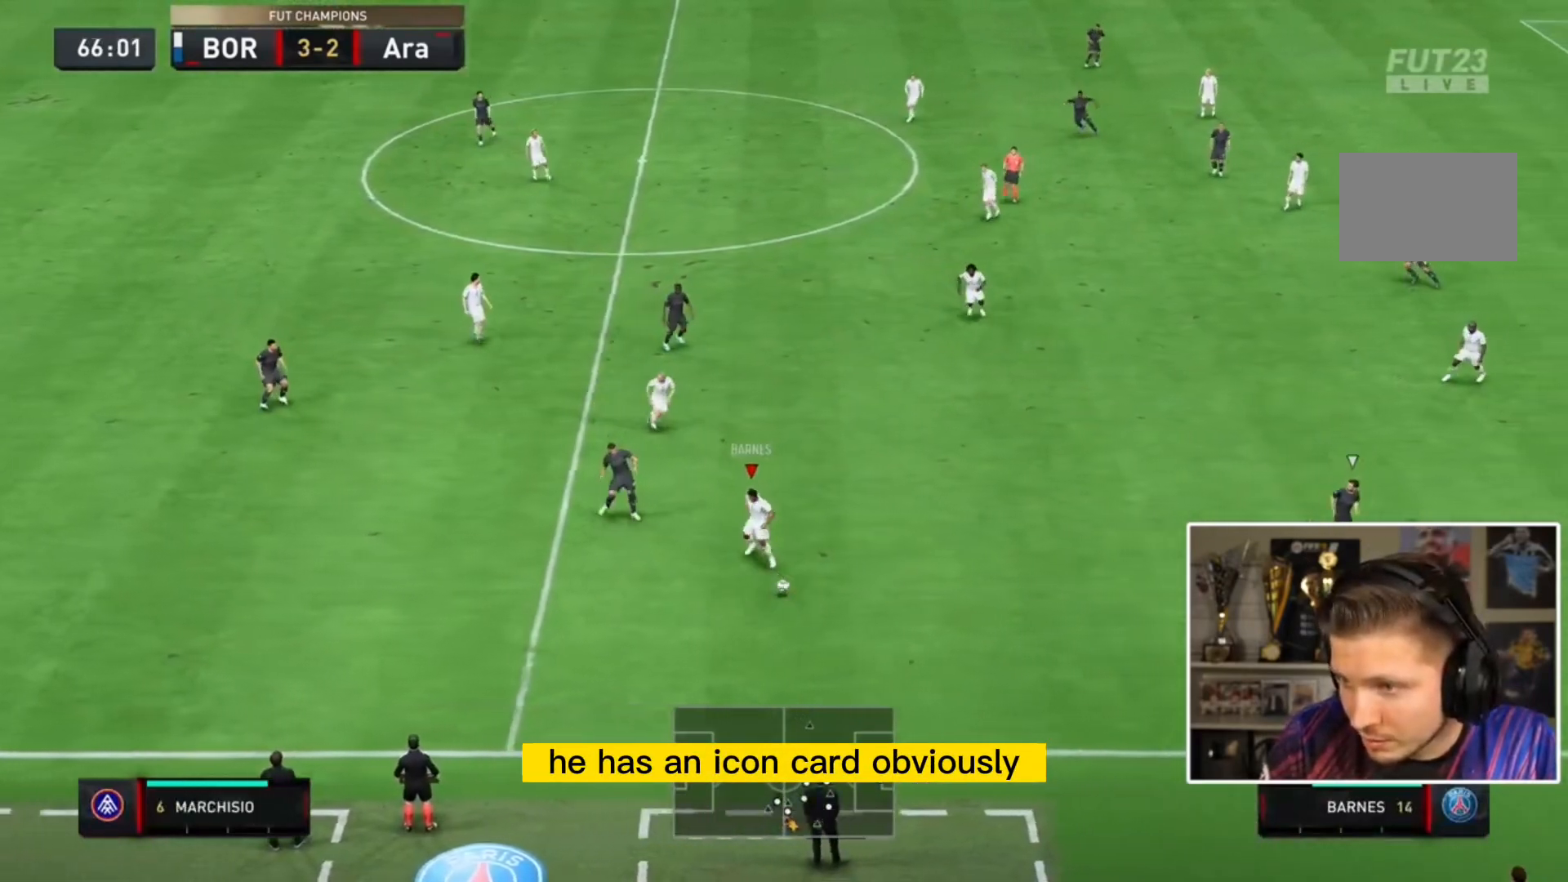
{"buttons": [], "left_stick": "down-right", "right_stick": "center", "events": [[167, "R2", "up"], [200, "L2", "up"], [200, "left_stick", "down-right"]]}
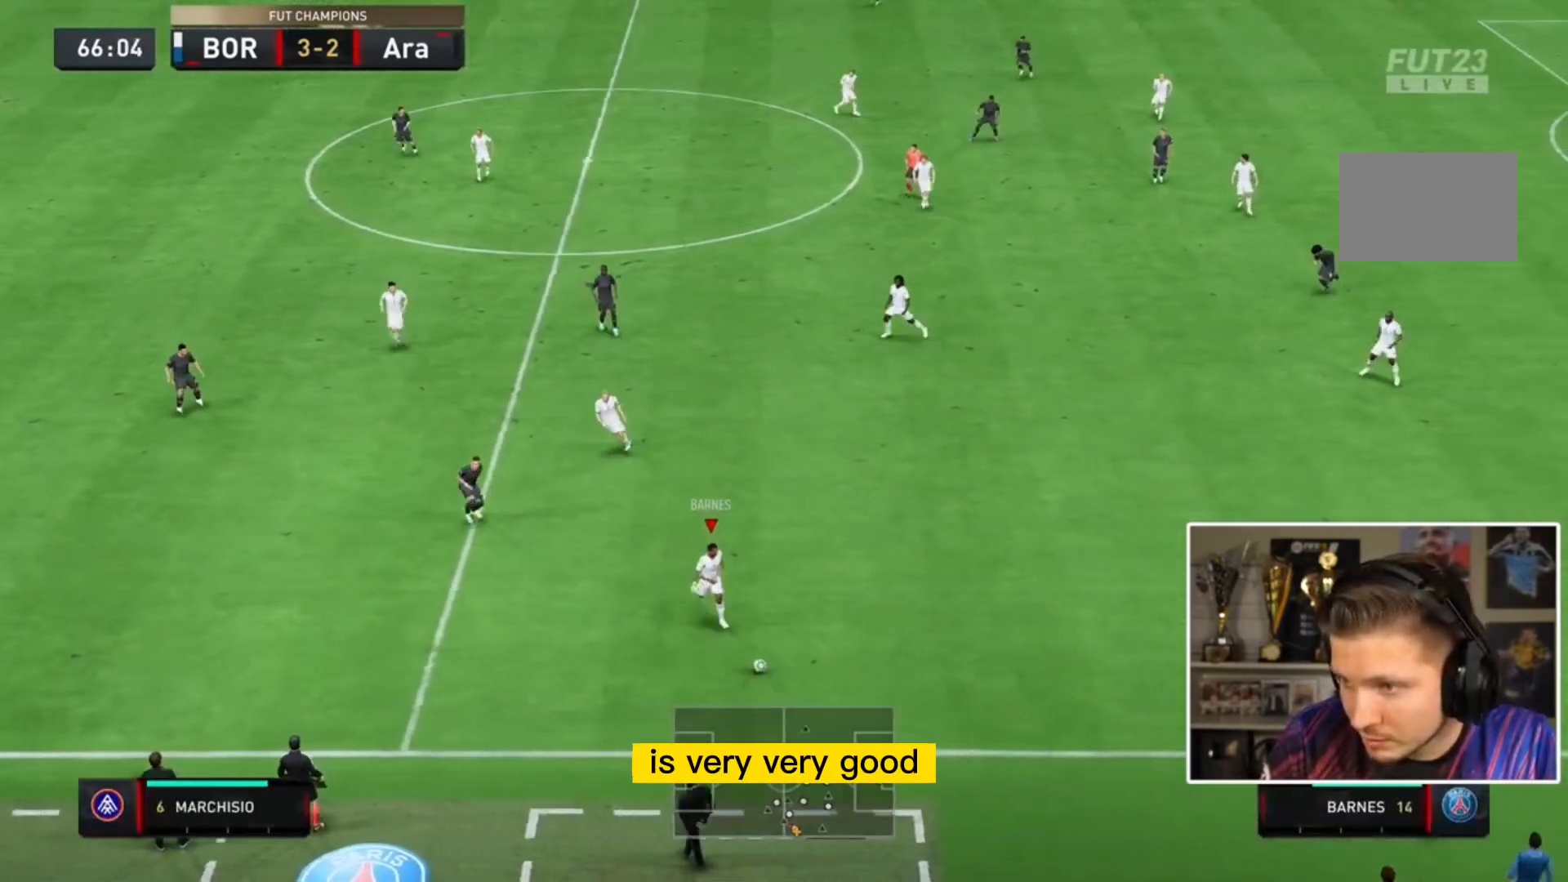
{"buttons": [], "left_stick": "up", "right_stick": "center", "events": [[33, "left_stick", "right"], [133, "CROSS", "down"], [267, "CROSS", "up"], [367, "left_stick", "up"]]}
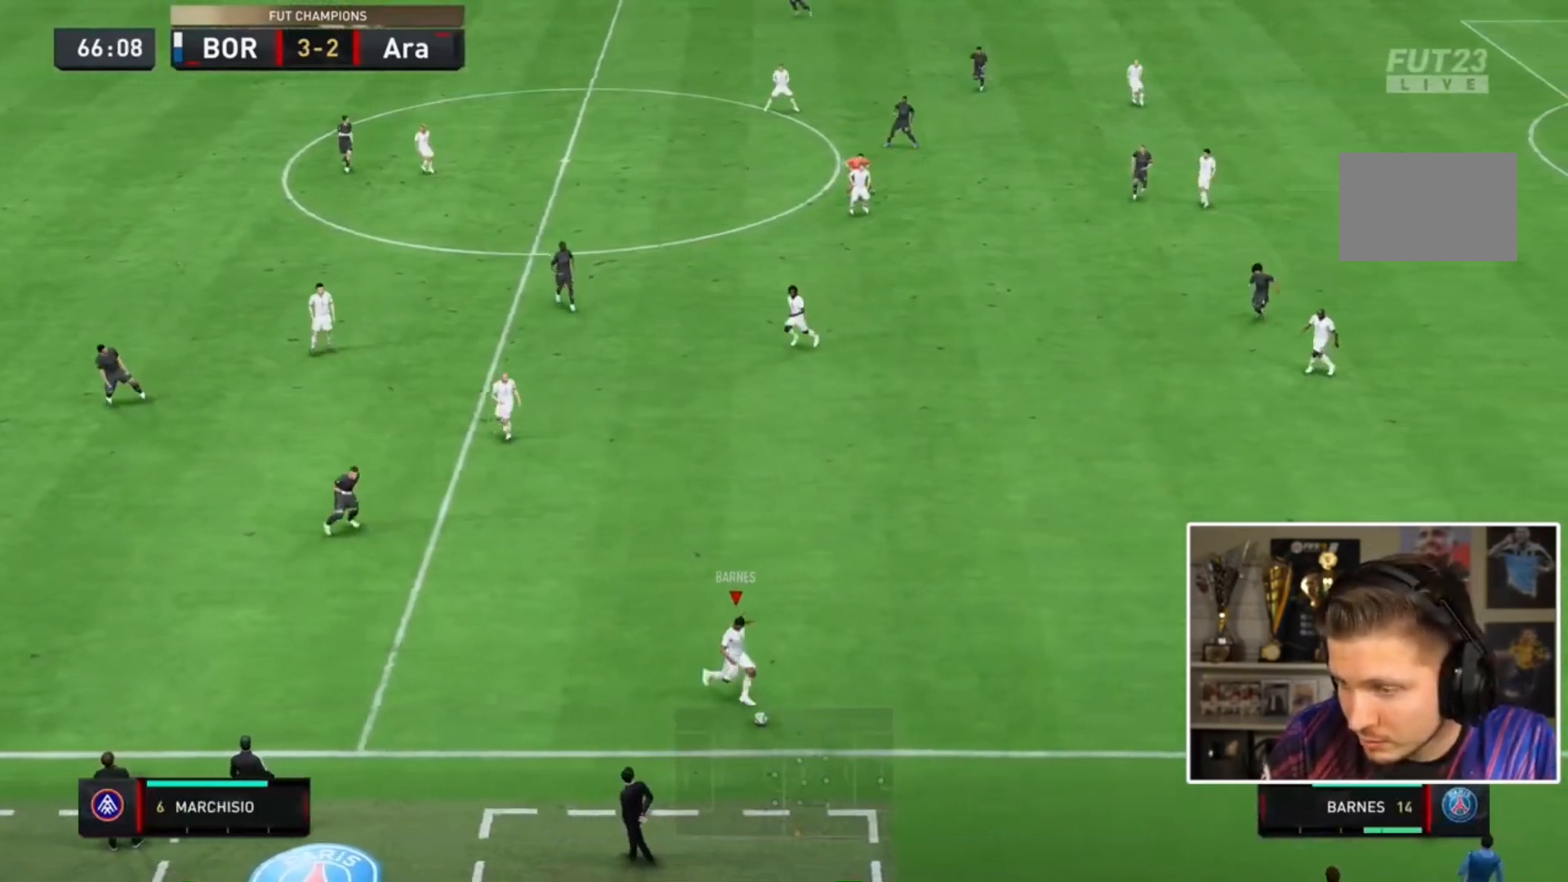
{"buttons": [], "left_stick": "down", "right_stick": "center", "events": [[333, "left_stick", "down"], [367, "L1", "down"], [433, "L1", "up"]]}
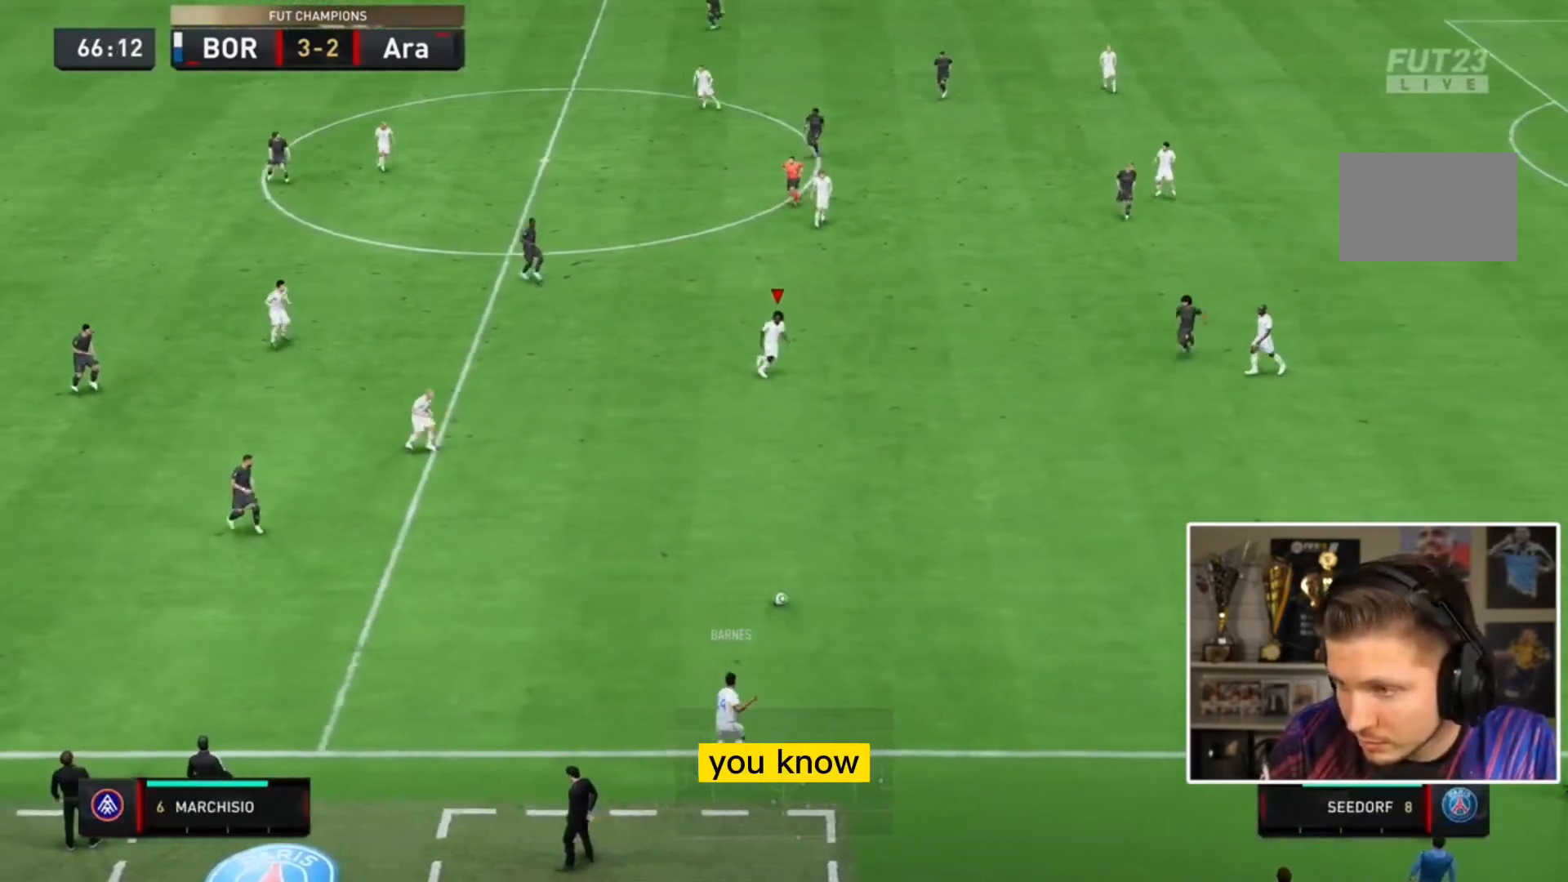
{"buttons": [], "left_stick": "down", "right_stick": "center", "events": [[33, "L1", "down"], [133, "L1", "up"]]}